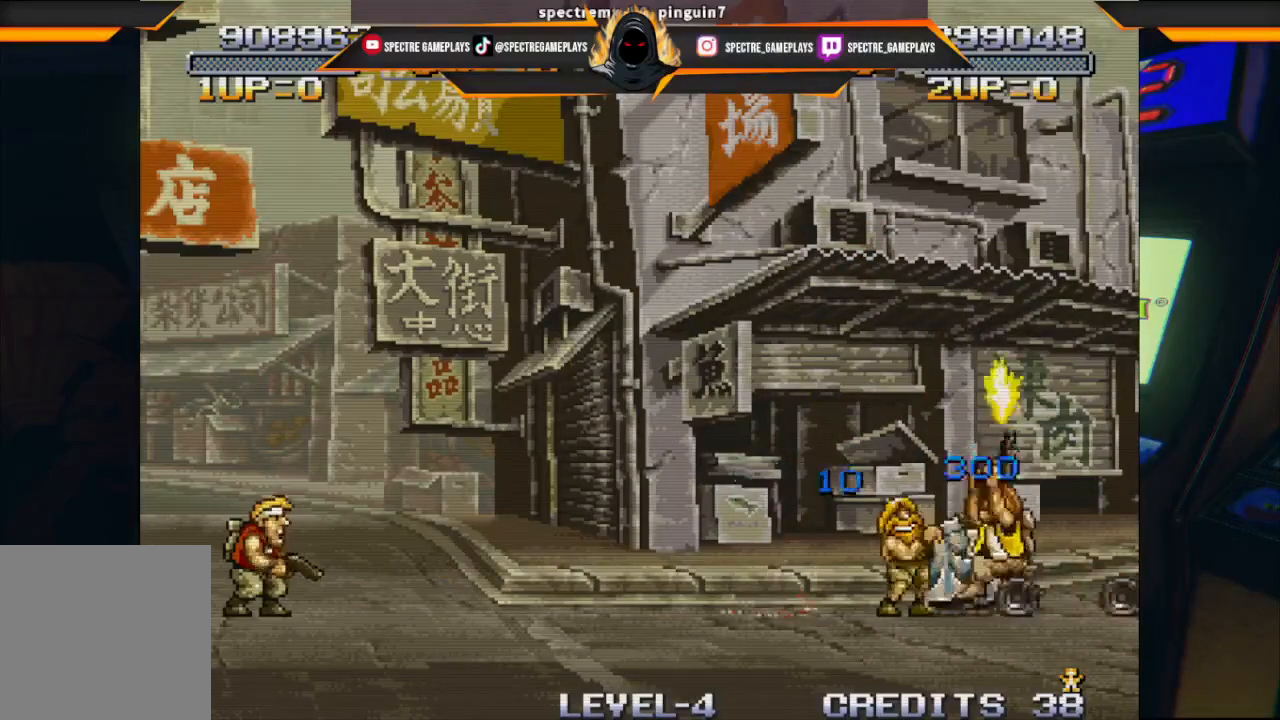
Gameplay with a controller (Xbox layout); each line is a JSON object with the inputs held at the frame after it. "events" lists button and stick changes between this image and that frame as [ms after this image, input, new state], when the widget could be followed in between. Not read: right_stick.
{"buttons": ["DPAD_LEFT"], "left_stick": "center", "events": [[367, "DPAD_LEFT", "down"]]}
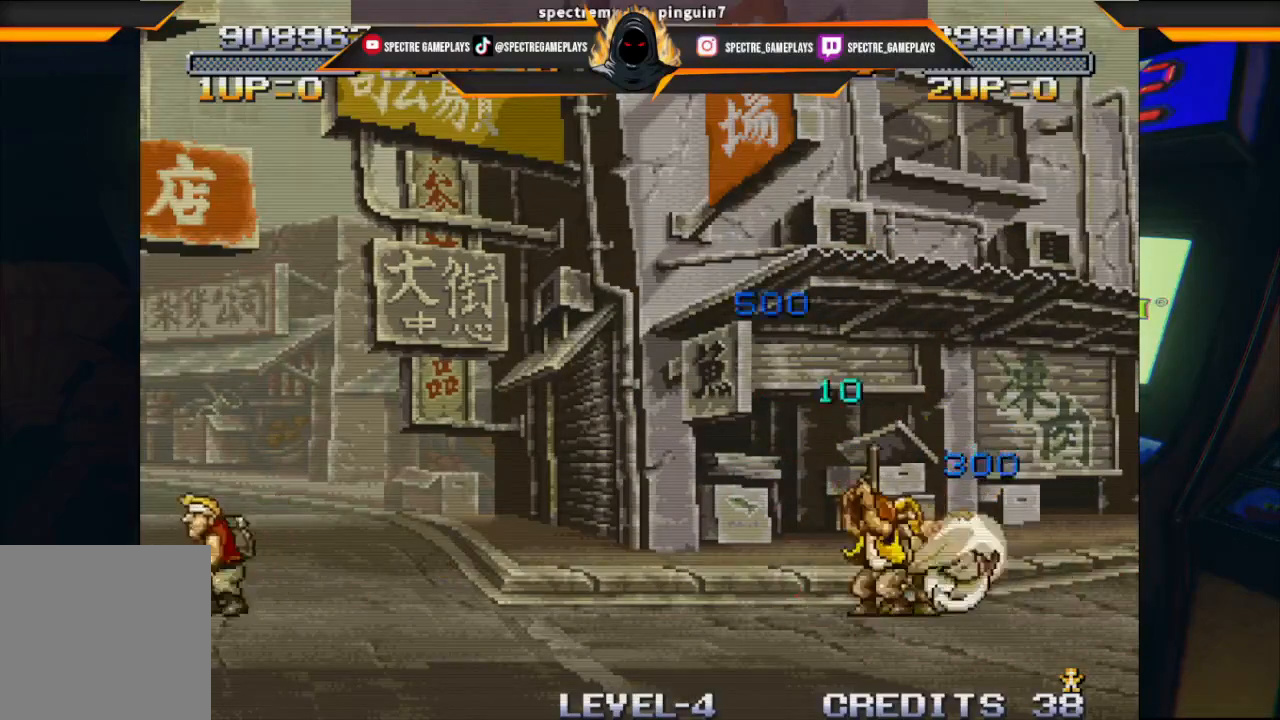
{"buttons": ["DPAD_RIGHT"], "left_stick": "center", "events": [[334, "DPAD_UP", "down"], [367, "DPAD_LEFT", "up"], [400, "DPAD_UP", "up"], [434, "DPAD_RIGHT", "down"]]}
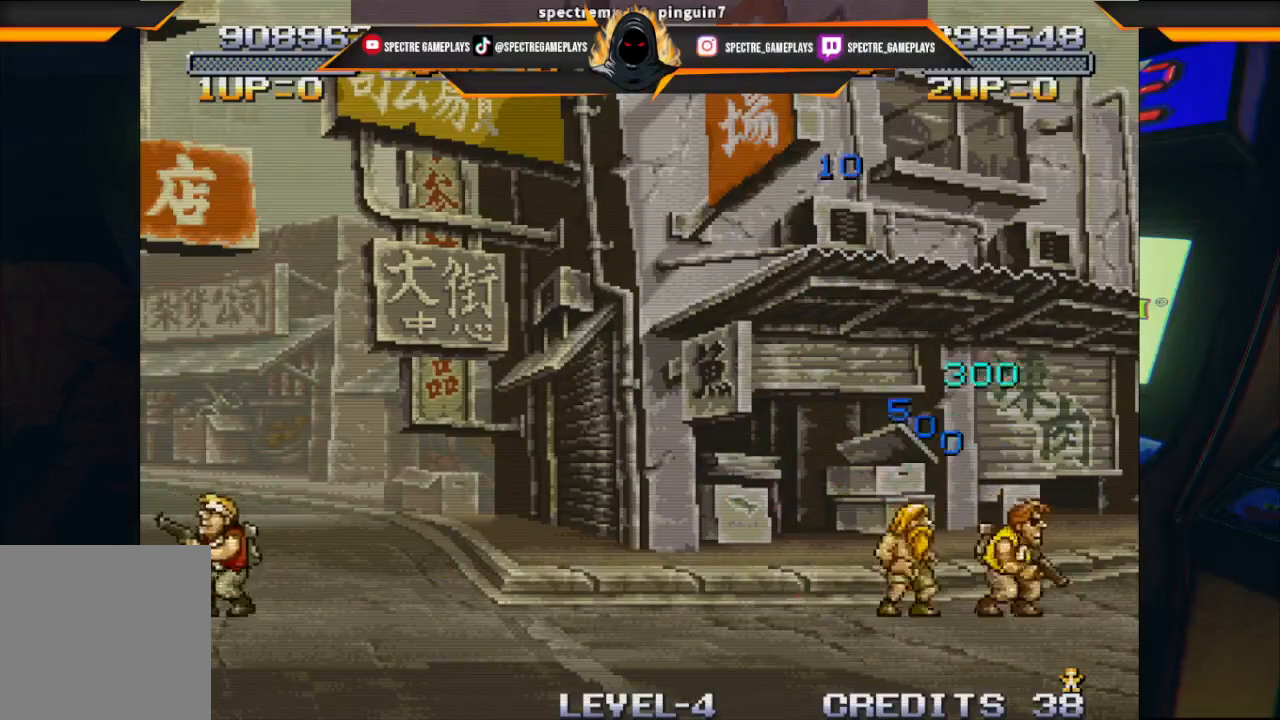
{"buttons": [], "left_stick": "center", "events": [[34, "X", "down"], [100, "DPAD_RIGHT", "up"], [134, "X", "up"], [201, "X", "down"], [301, "X", "up"], [401, "X", "down"], [467, "X", "up"]]}
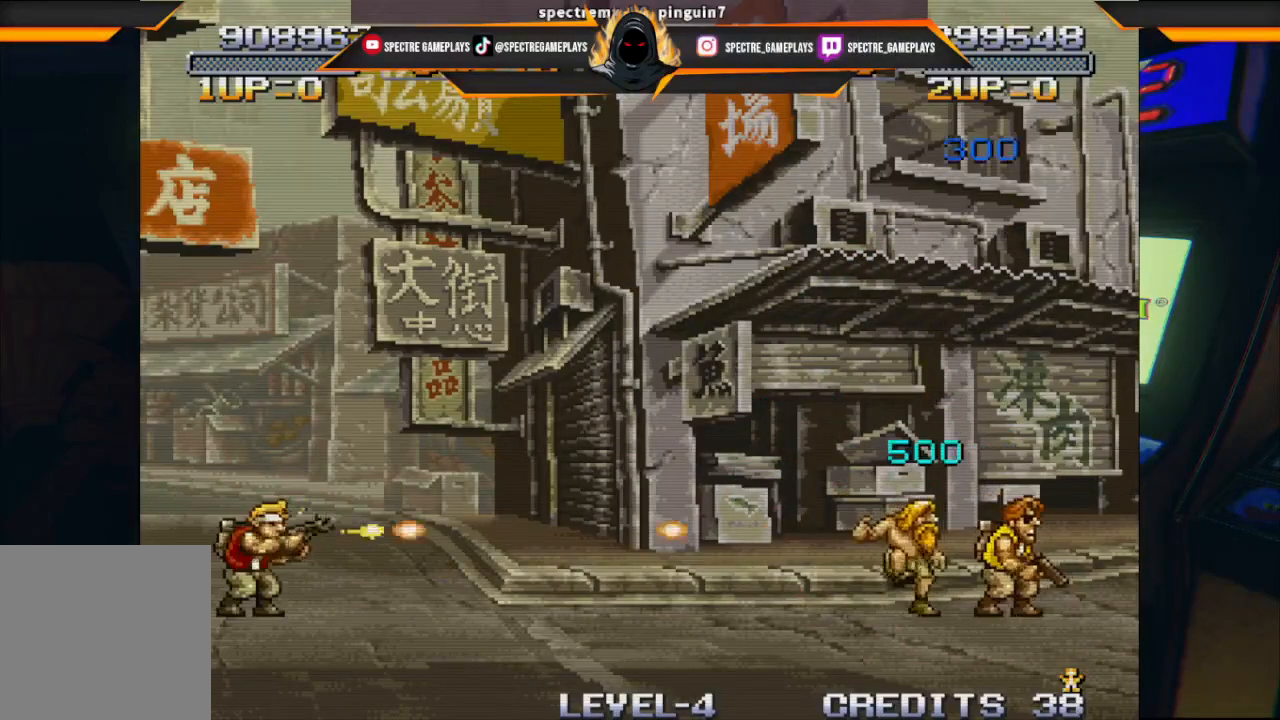
{"buttons": ["DPAD_RIGHT"], "left_stick": "center", "events": [[67, "X", "down"], [167, "X", "up"], [233, "X", "down"], [334, "X", "up"], [367, "DPAD_RIGHT", "down"], [434, "X", "down"], [500, "X", "up"]]}
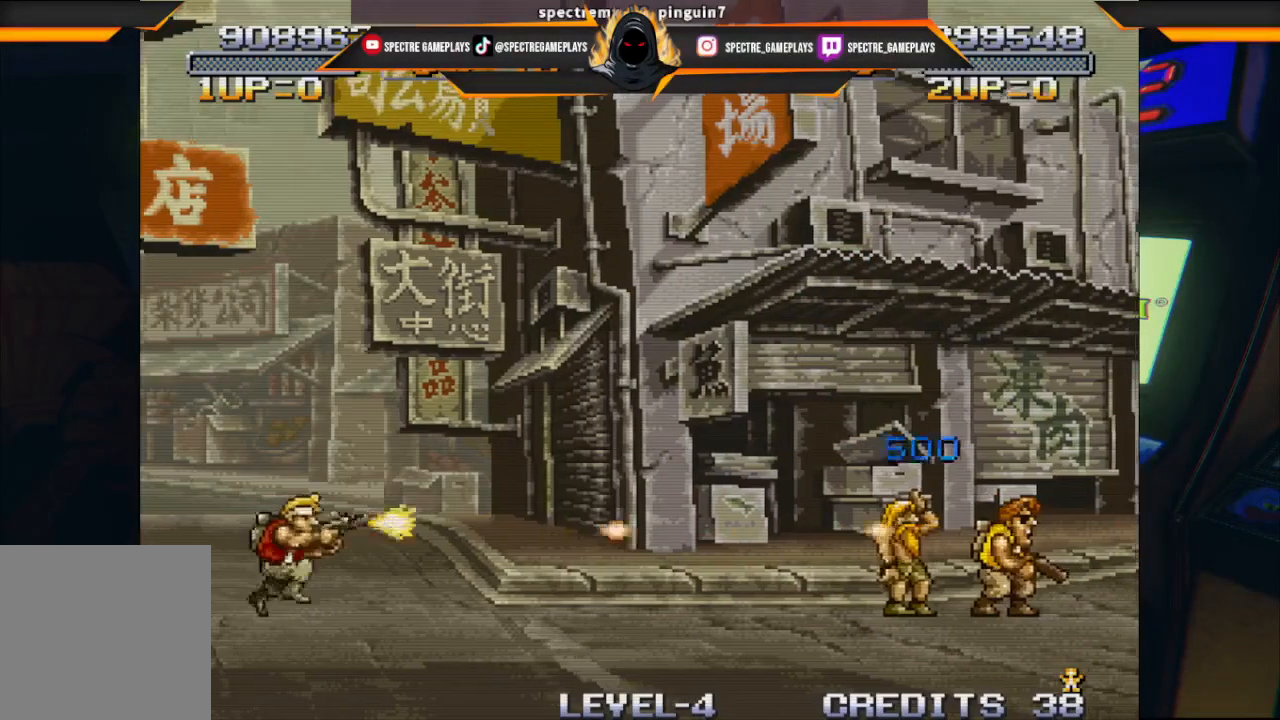
{"buttons": ["X", "DPAD_RIGHT"], "left_stick": "center", "events": [[100, "X", "down"], [167, "X", "up"], [267, "X", "down"], [367, "X", "up"], [467, "X", "down"]]}
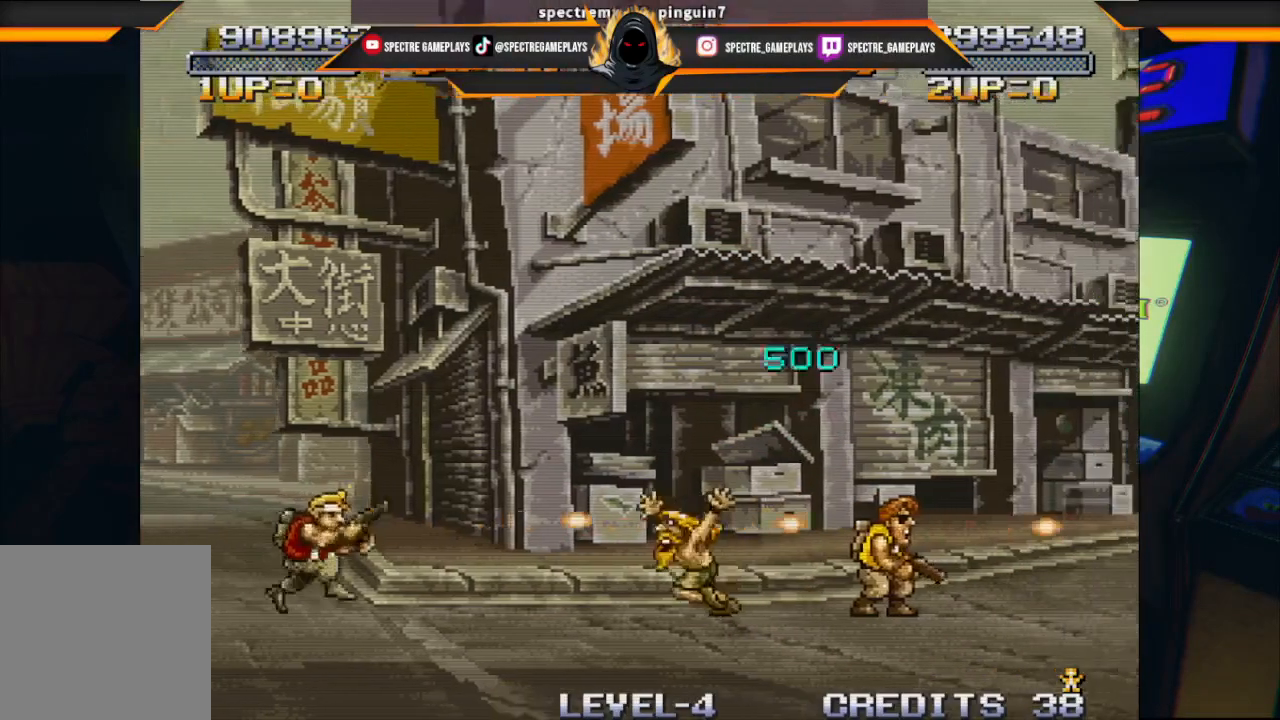
{"buttons": ["X", "DPAD_RIGHT"], "left_stick": "center", "events": [[33, "X", "up"], [133, "X", "down"], [233, "X", "up"], [334, "X", "down"], [400, "X", "up"], [500, "X", "down"]]}
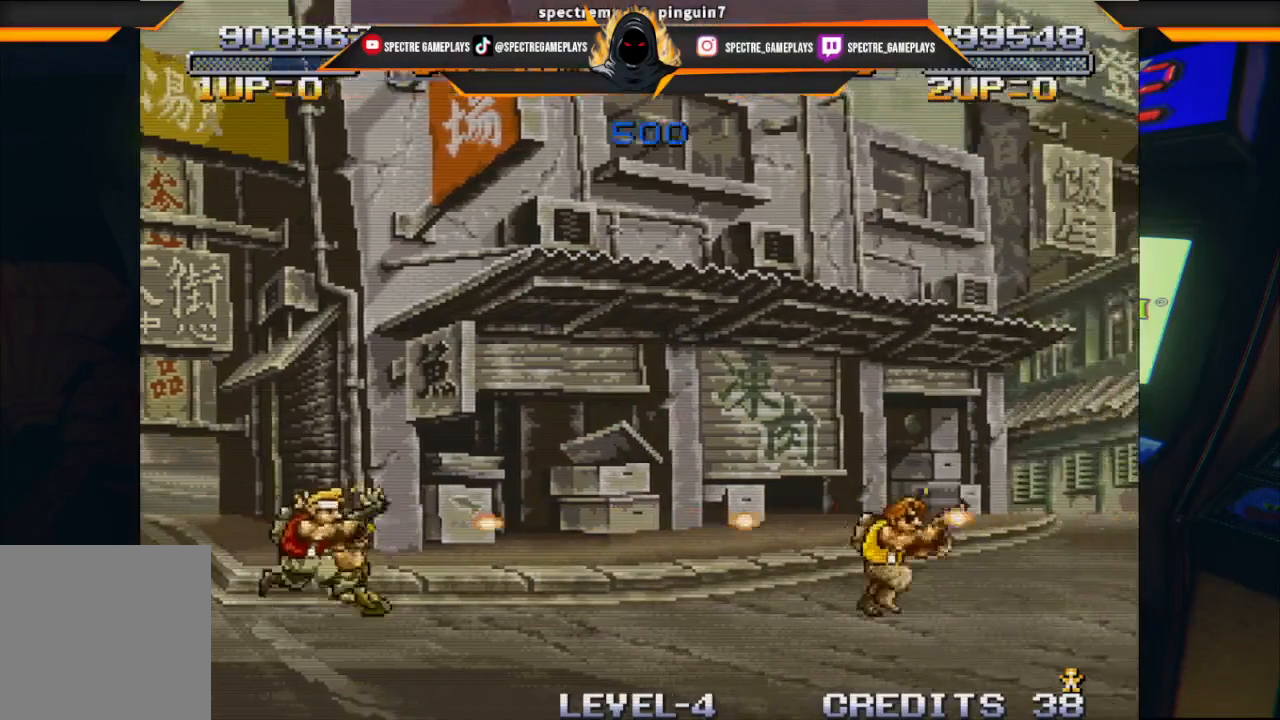
{"buttons": ["DPAD_RIGHT"], "left_stick": "center", "events": [[134, "X", "up"], [201, "X", "down"], [301, "X", "up"], [401, "X", "down"], [467, "X", "up"]]}
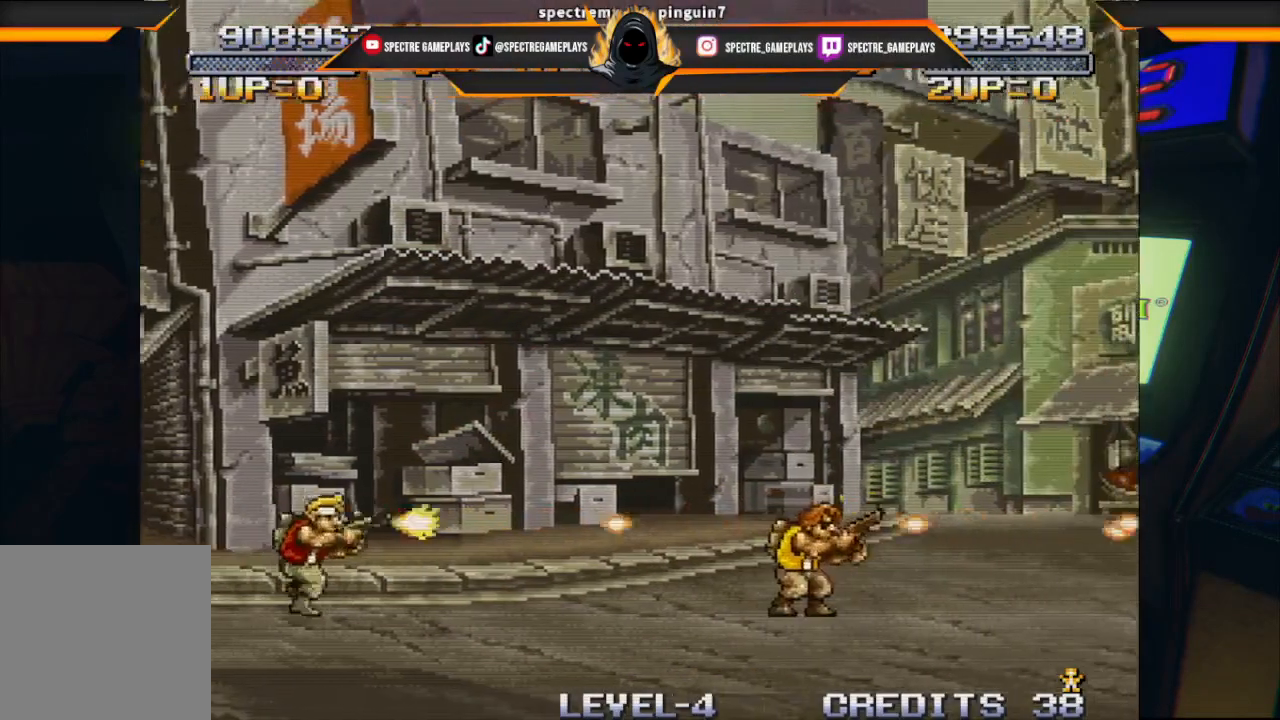
{"buttons": ["DPAD_RIGHT"], "left_stick": "center", "events": [[67, "X", "down"], [133, "DPAD_RIGHT", "up"], [133, "DPAD_UP", "down"], [133, "X", "up"], [233, "X", "down"], [300, "DPAD_RIGHT", "down"], [333, "DPAD_UP", "up"], [333, "X", "up"], [400, "X", "down"], [500, "X", "up"]]}
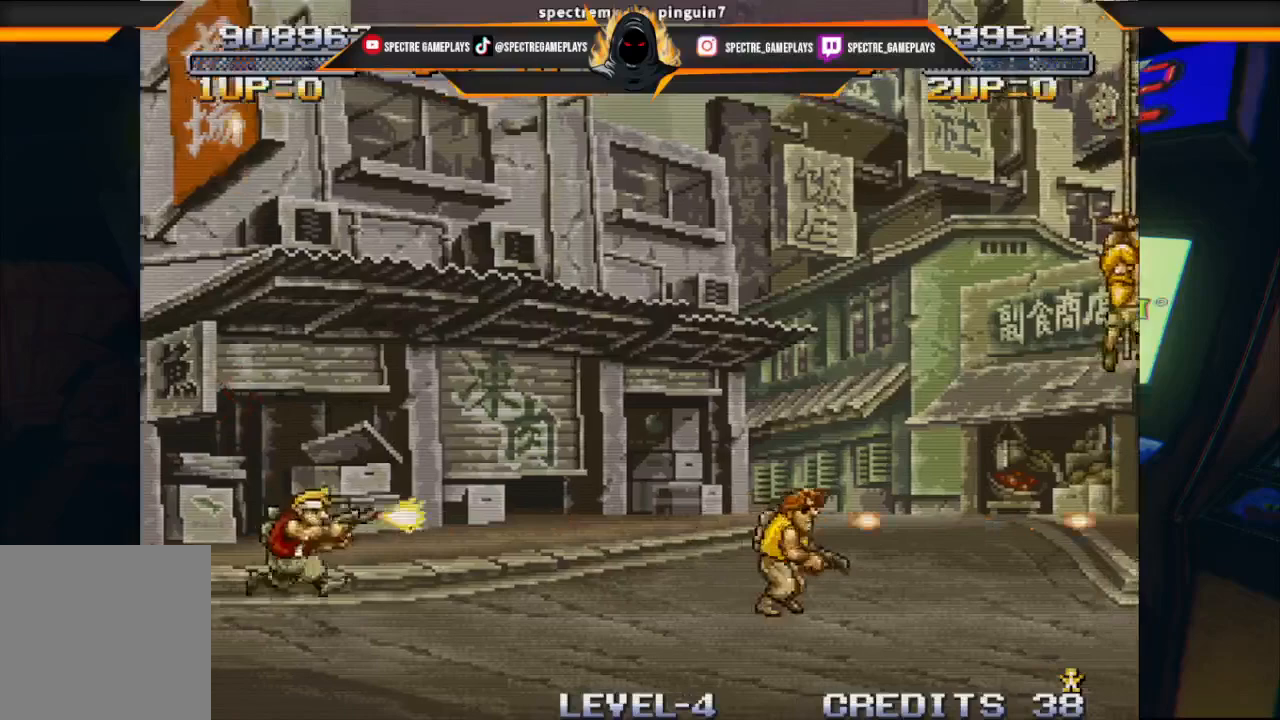
{"buttons": [], "left_stick": "center", "events": [[100, "X", "down"], [134, "DPAD_RIGHT", "up"], [167, "X", "up"]]}
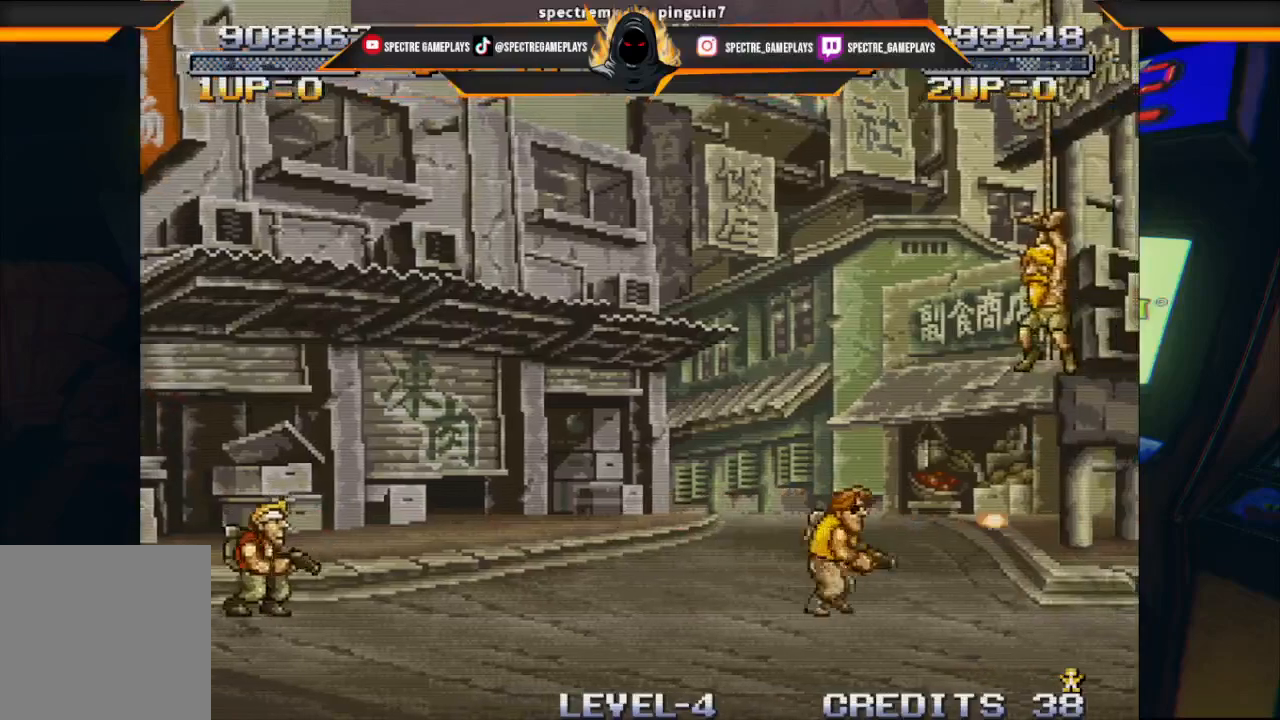
{"buttons": [], "left_stick": "center", "events": [[34, "X", "down"], [134, "X", "up"], [234, "X", "down"], [301, "X", "up"], [401, "X", "down"], [434, "X", "up"]]}
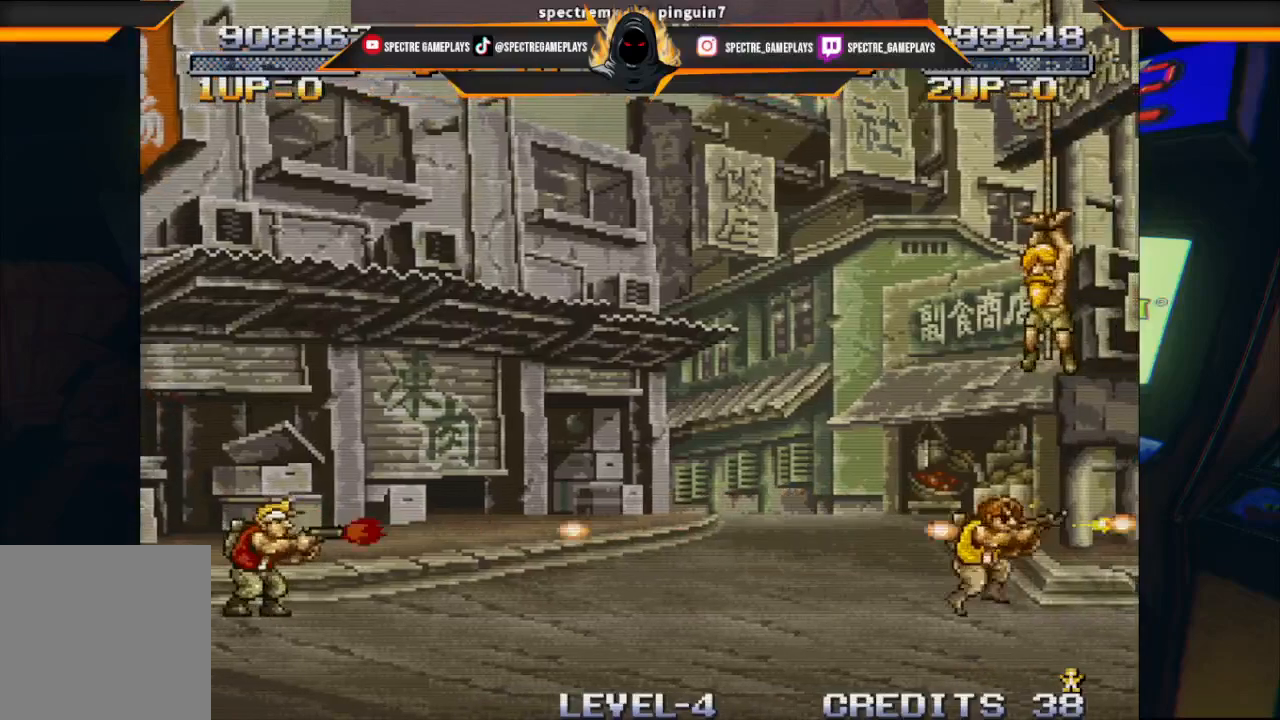
{"buttons": [], "left_stick": "center", "events": [[67, "X", "down"], [133, "X", "up"], [234, "X", "down"], [267, "X", "up"], [400, "X", "down"], [434, "X", "up"]]}
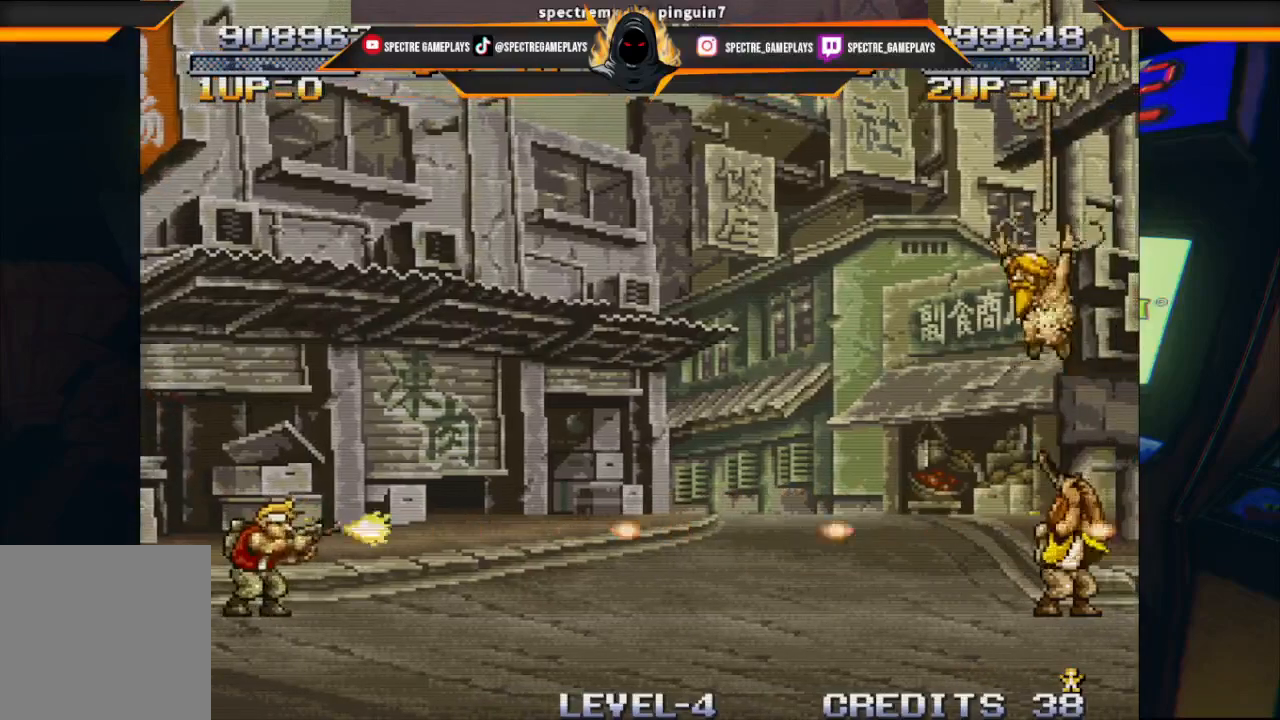
{"buttons": ["X", "DPAD_RIGHT"], "left_stick": "center", "events": [[34, "X", "down"], [101, "X", "up"], [234, "X", "down"], [267, "X", "up"], [401, "X", "down"], [468, "DPAD_RIGHT", "down"]]}
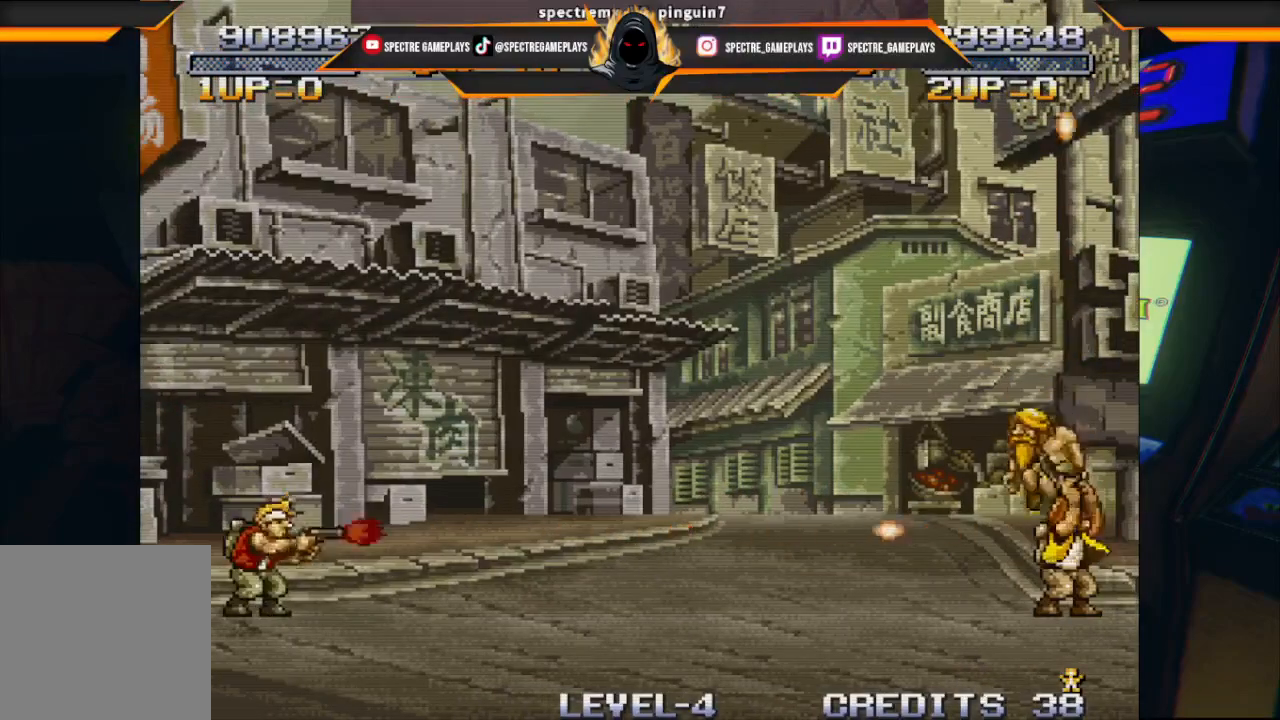
{"buttons": ["X", "DPAD_RIGHT"], "left_stick": "center", "events": [[33, "X", "up"], [100, "X", "down"], [167, "X", "up"], [267, "X", "down"], [334, "X", "up"], [434, "X", "down"]]}
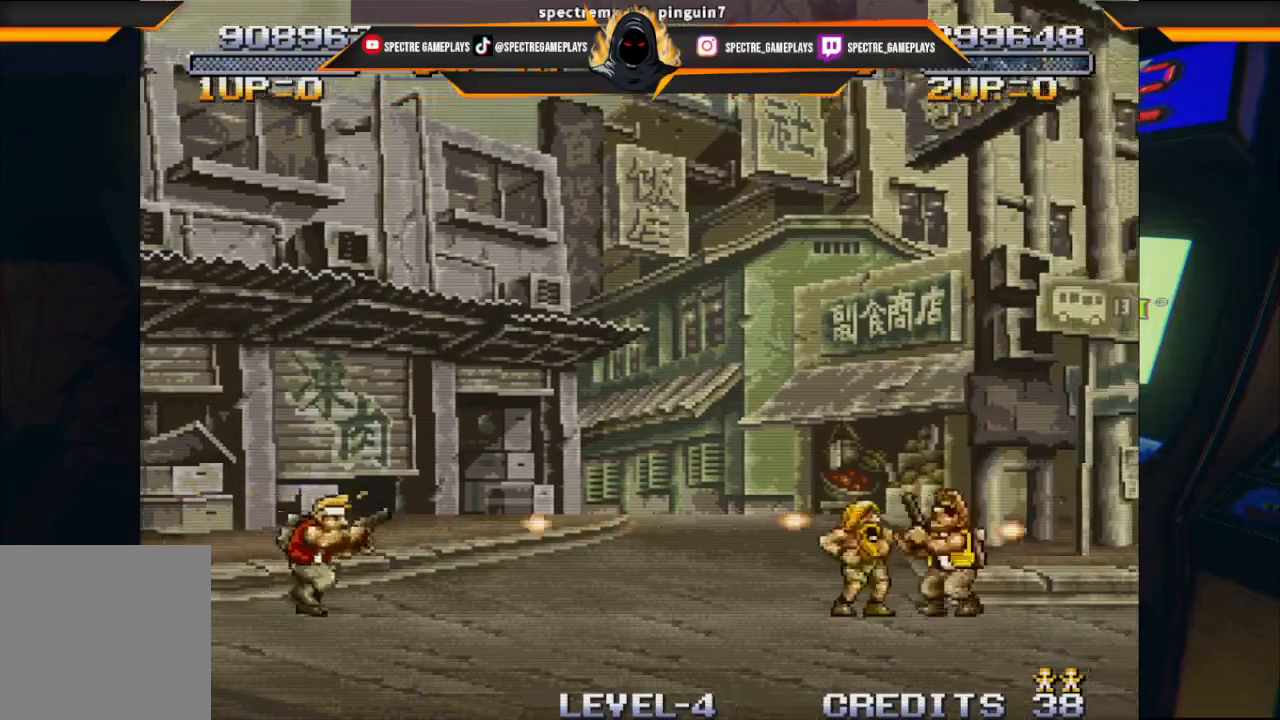
{"buttons": [], "left_stick": "center", "events": [[34, "X", "up"], [134, "X", "down"], [234, "X", "up"], [267, "DPAD_RIGHT", "up"], [334, "X", "down"], [401, "X", "up"]]}
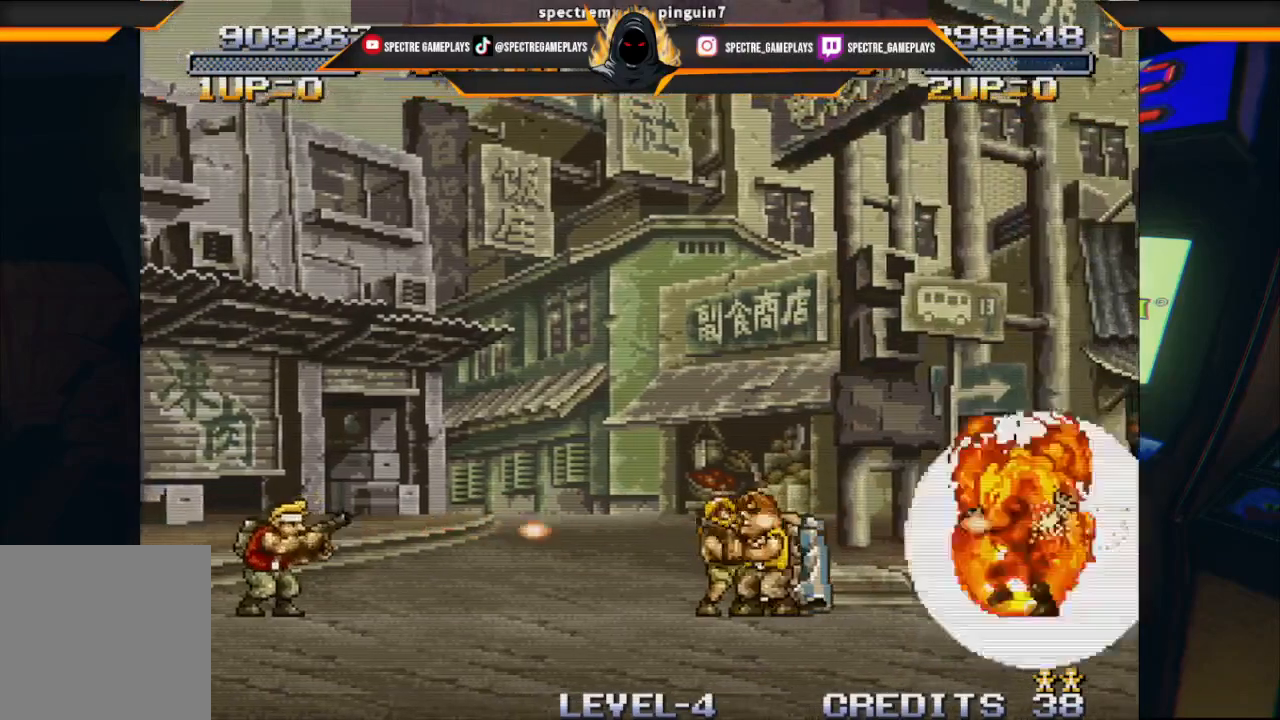
{"buttons": [], "left_stick": "center", "events": [[33, "X", "down"], [133, "X", "up"], [234, "X", "down"], [334, "X", "up"], [400, "X", "down"], [500, "X", "up"]]}
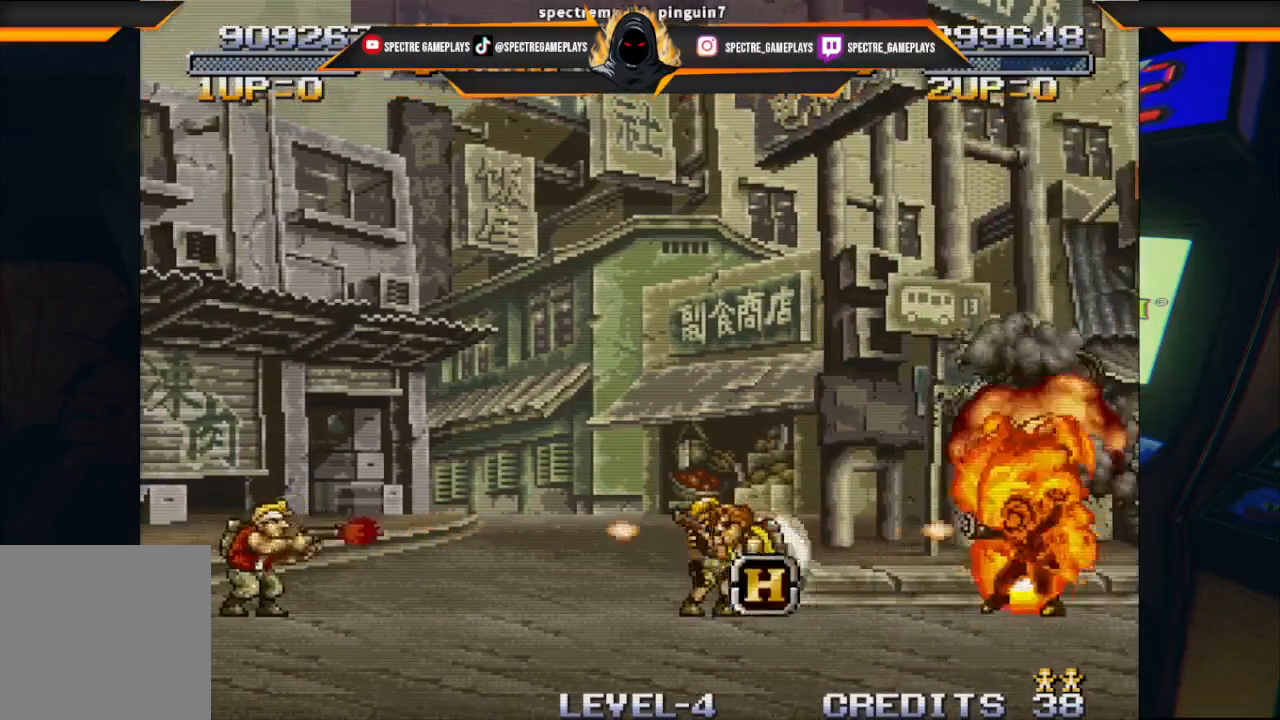
{"buttons": ["X"], "left_stick": "center", "events": [[101, "X", "down"], [201, "X", "up"], [301, "X", "down"], [401, "X", "up"], [501, "X", "down"]]}
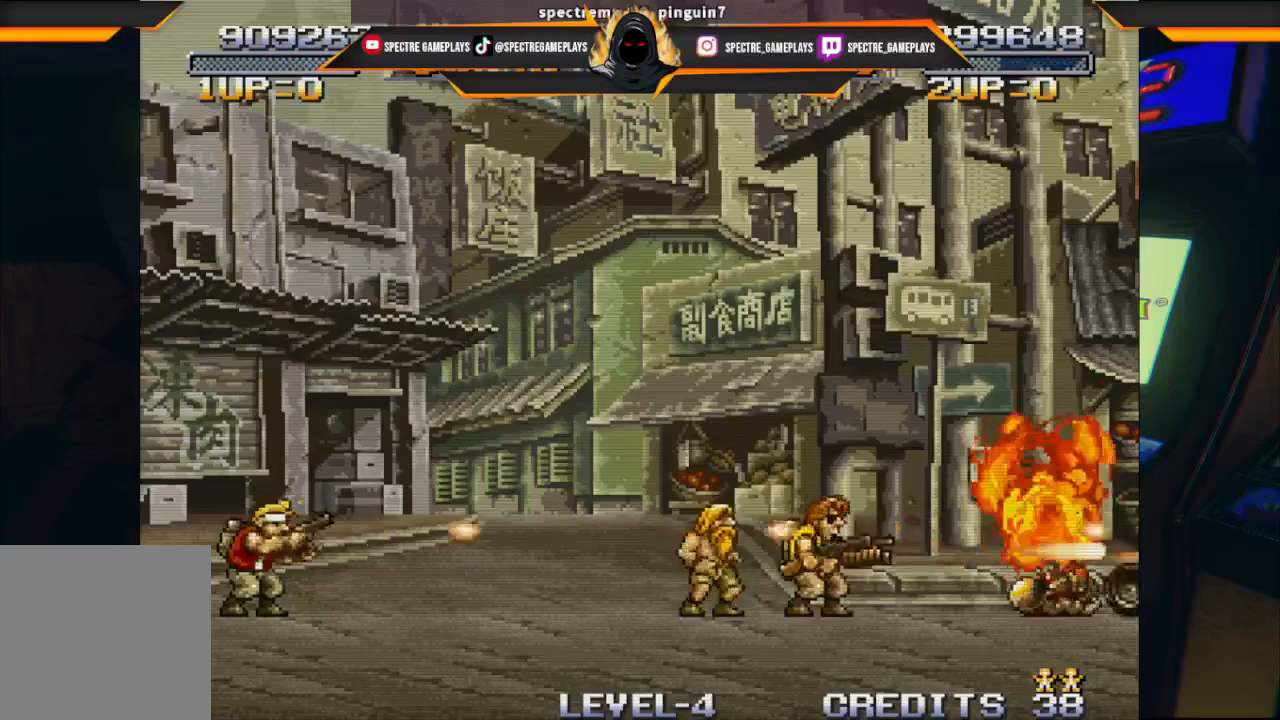
{"buttons": [], "left_stick": "center", "events": [[133, "X", "up"], [200, "X", "down"], [300, "X", "up"], [400, "X", "down"], [467, "X", "up"]]}
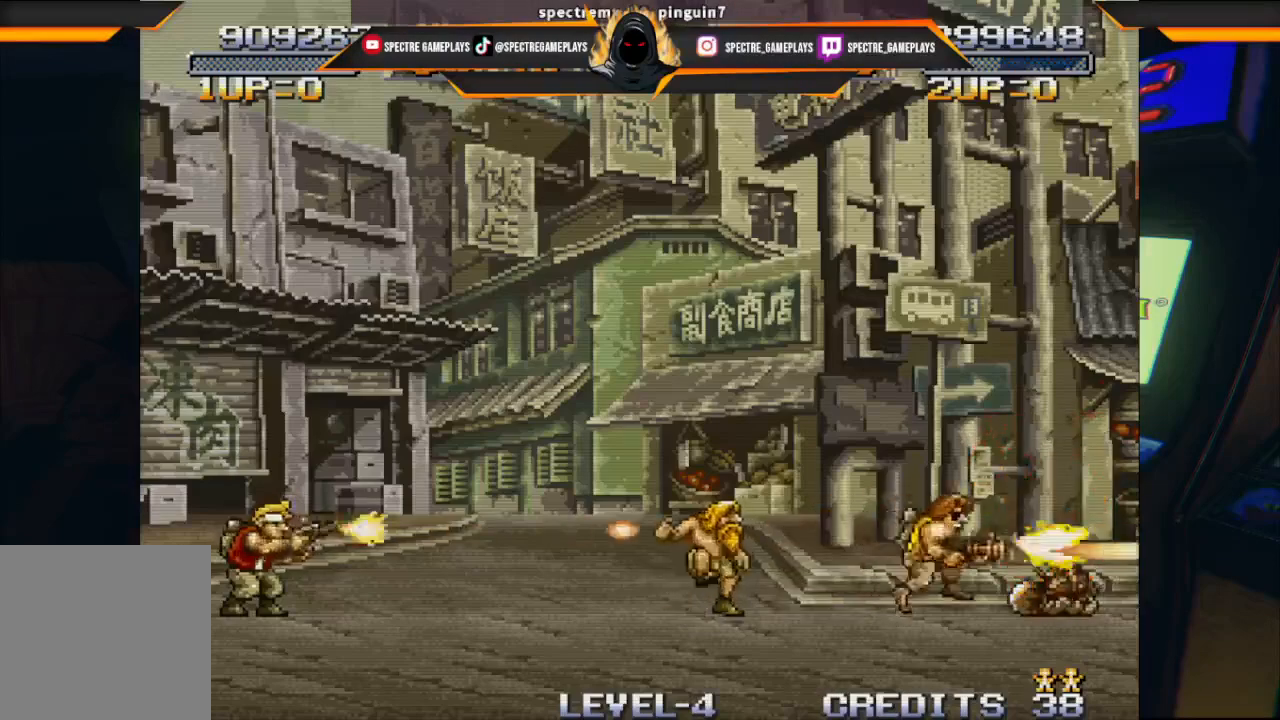
{"buttons": ["X", "DPAD_RIGHT"], "left_stick": "center", "events": [[34, "DPAD_RIGHT", "down"], [101, "X", "down"], [201, "X", "up"], [301, "X", "down"], [401, "X", "up"], [501, "X", "down"]]}
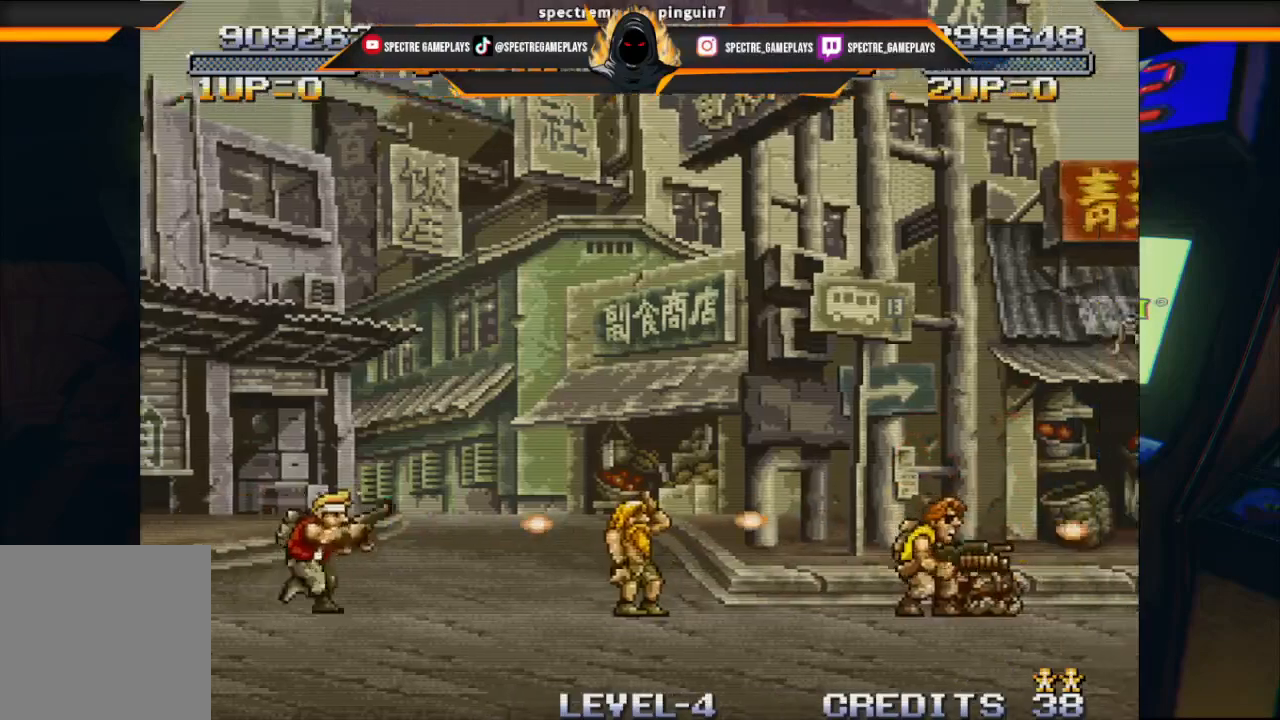
{"buttons": ["DPAD_RIGHT"], "left_stick": "center", "events": [[67, "X", "up"], [200, "X", "down"], [234, "X", "up"], [334, "X", "down"], [434, "X", "up"]]}
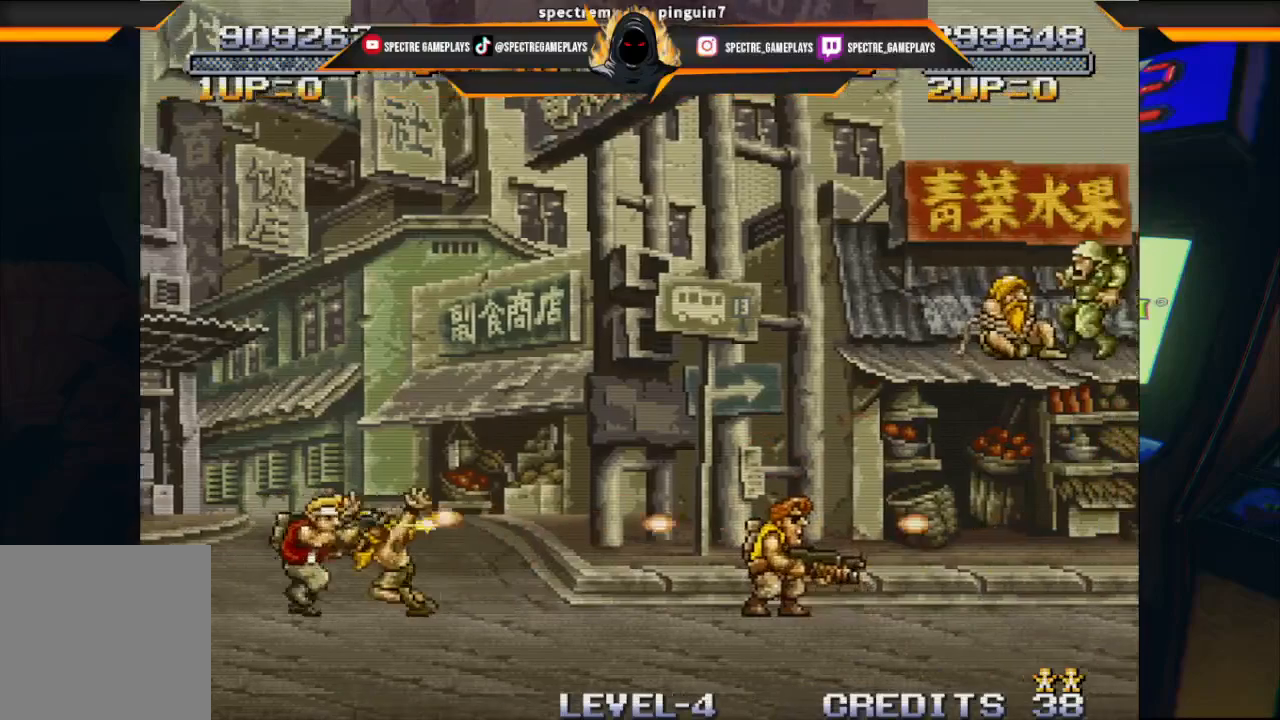
{"buttons": ["X", "DPAD_RIGHT"], "left_stick": "center", "events": [[34, "X", "down"], [134, "X", "up"], [234, "X", "down"], [334, "X", "up"], [401, "X", "down"]]}
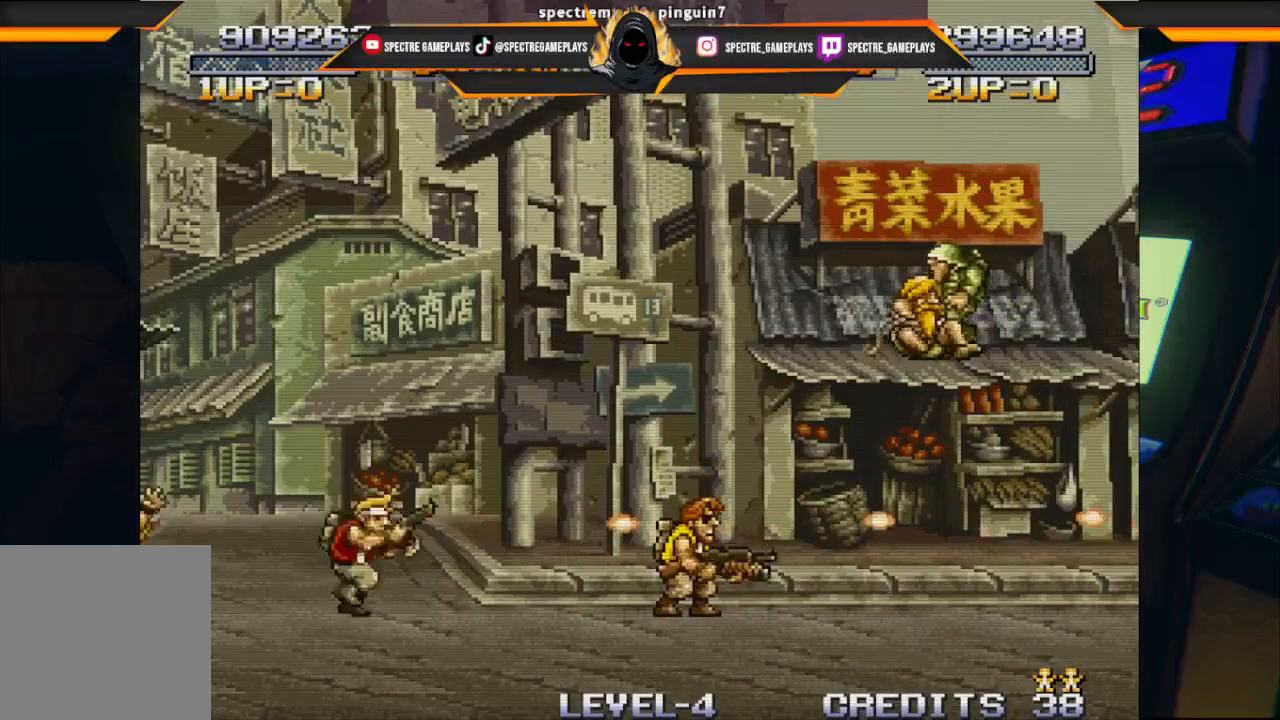
{"buttons": ["DPAD_RIGHT"], "left_stick": "center", "events": [[33, "DPAD_UP", "down"], [33, "X", "up"], [133, "X", "down"], [234, "X", "up"], [334, "X", "down"], [367, "DPAD_UP", "up"], [434, "X", "up"]]}
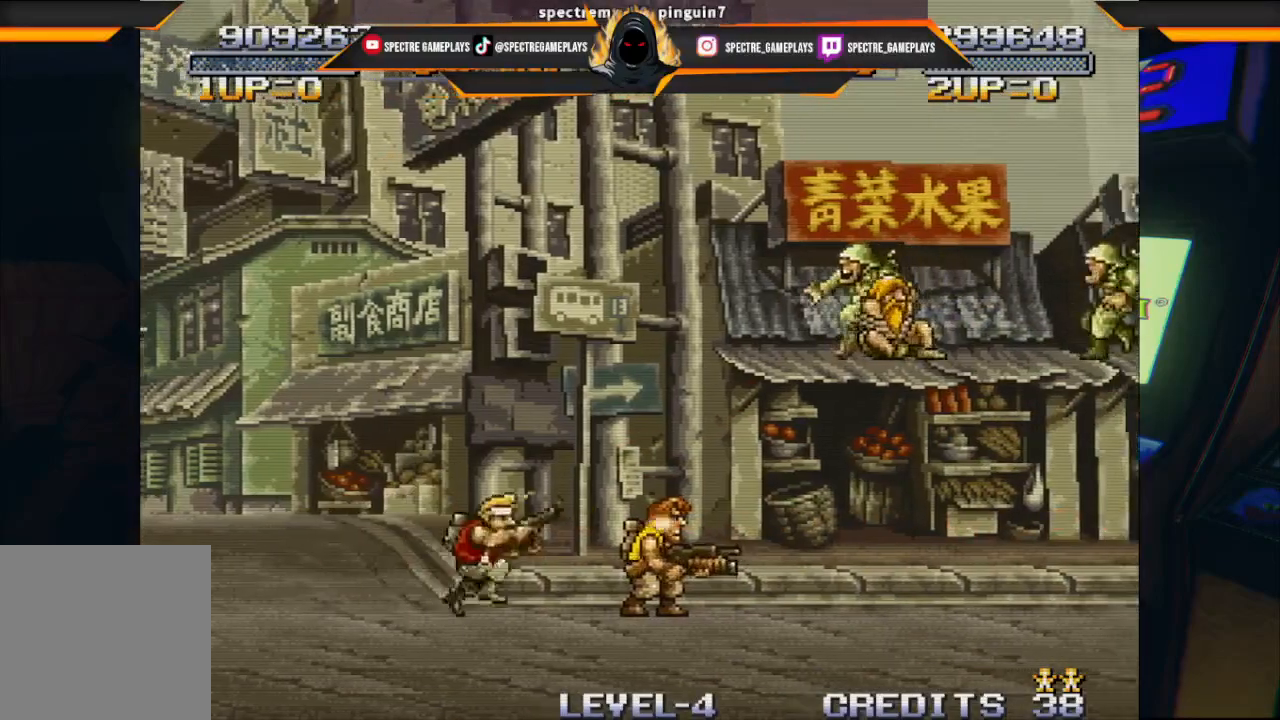
{"buttons": [], "left_stick": "center", "events": [[34, "X", "down"], [134, "X", "up"], [267, "X", "down"], [368, "X", "up"], [468, "DPAD_RIGHT", "up"]]}
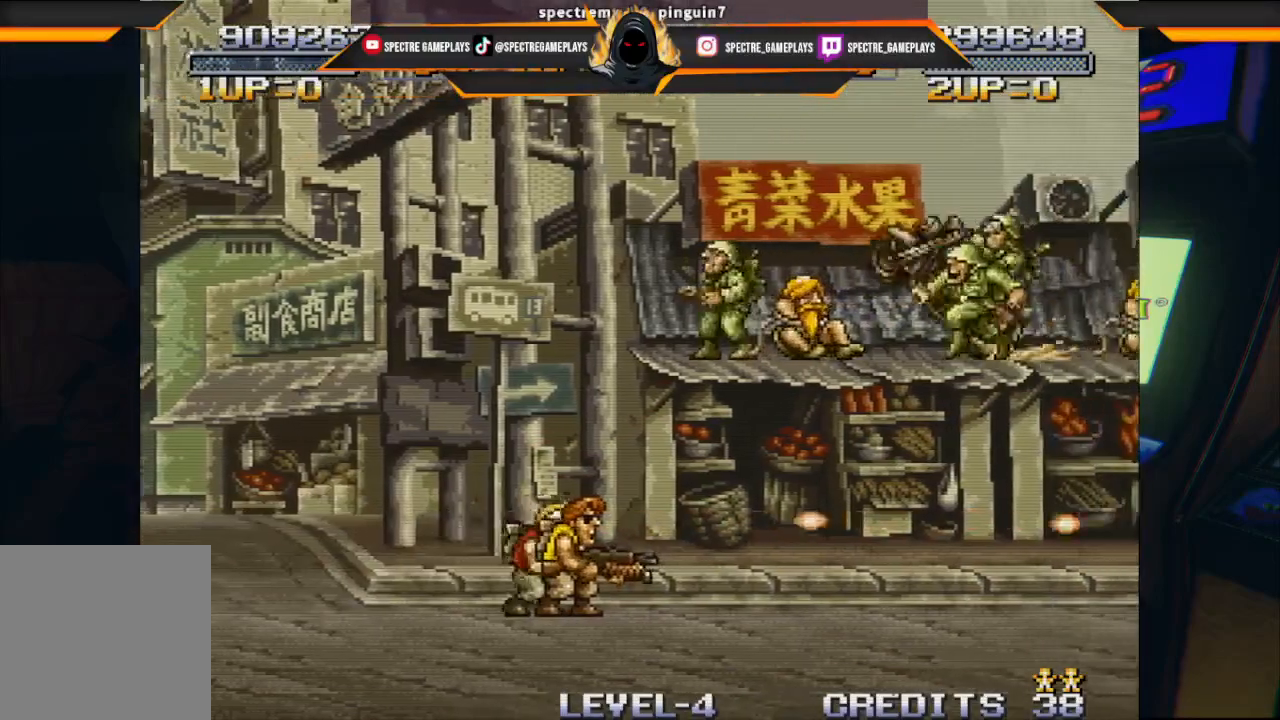
{"buttons": ["DPAD_RIGHT"], "left_stick": "center", "events": [[200, "A", "down"], [400, "DPAD_RIGHT", "down"], [467, "A", "up"]]}
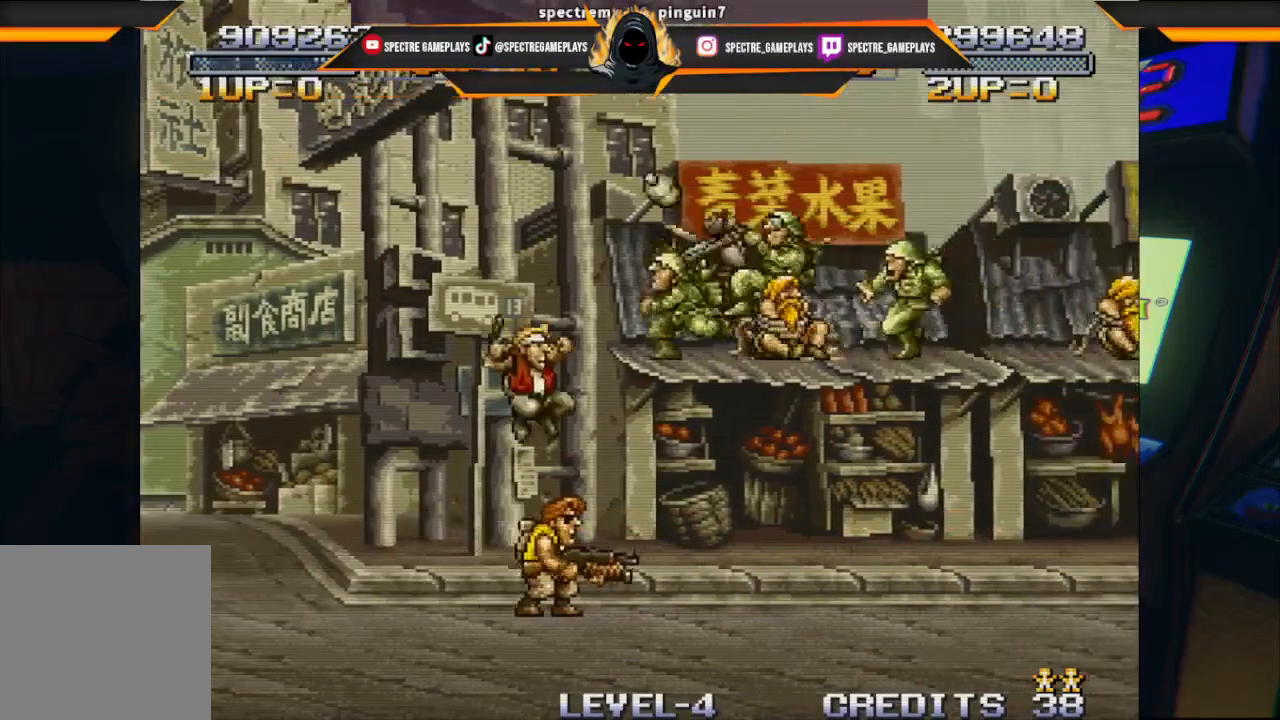
{"buttons": ["DPAD_UP", "DPAD_RIGHT"], "left_stick": "center", "events": [[34, "X", "down"], [67, "DPAD_UP", "down"], [101, "X", "up"], [201, "X", "down"], [267, "X", "up"], [368, "X", "down"], [468, "X", "up"]]}
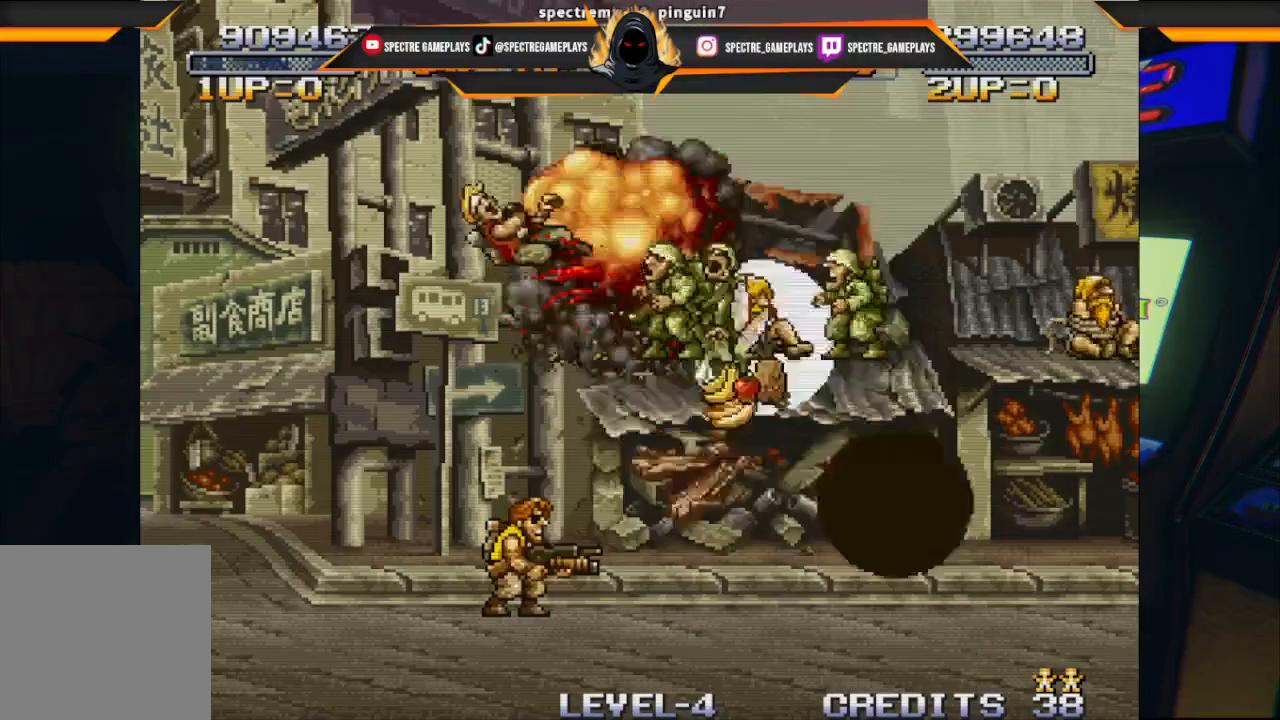
{"buttons": ["X"], "left_stick": "center", "events": [[33, "X", "down"], [67, "DPAD_RIGHT", "up"], [133, "DPAD_LEFT", "down"], [167, "X", "up"], [267, "X", "down"], [300, "DPAD_LEFT", "up"], [300, "DPAD_UP", "up"], [367, "X", "up"], [467, "X", "down"]]}
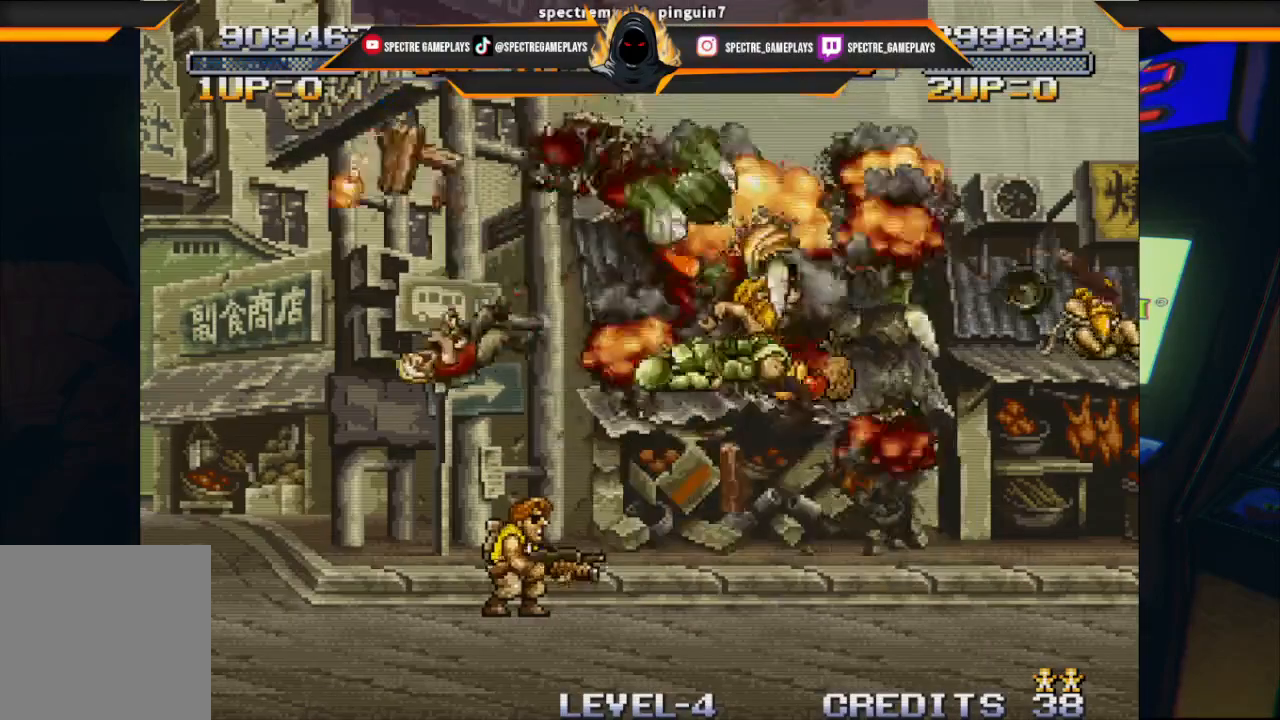
{"buttons": [], "left_stick": "center", "events": [[67, "X", "up"], [167, "X", "down"], [234, "X", "up"], [368, "X", "down"], [434, "X", "up"]]}
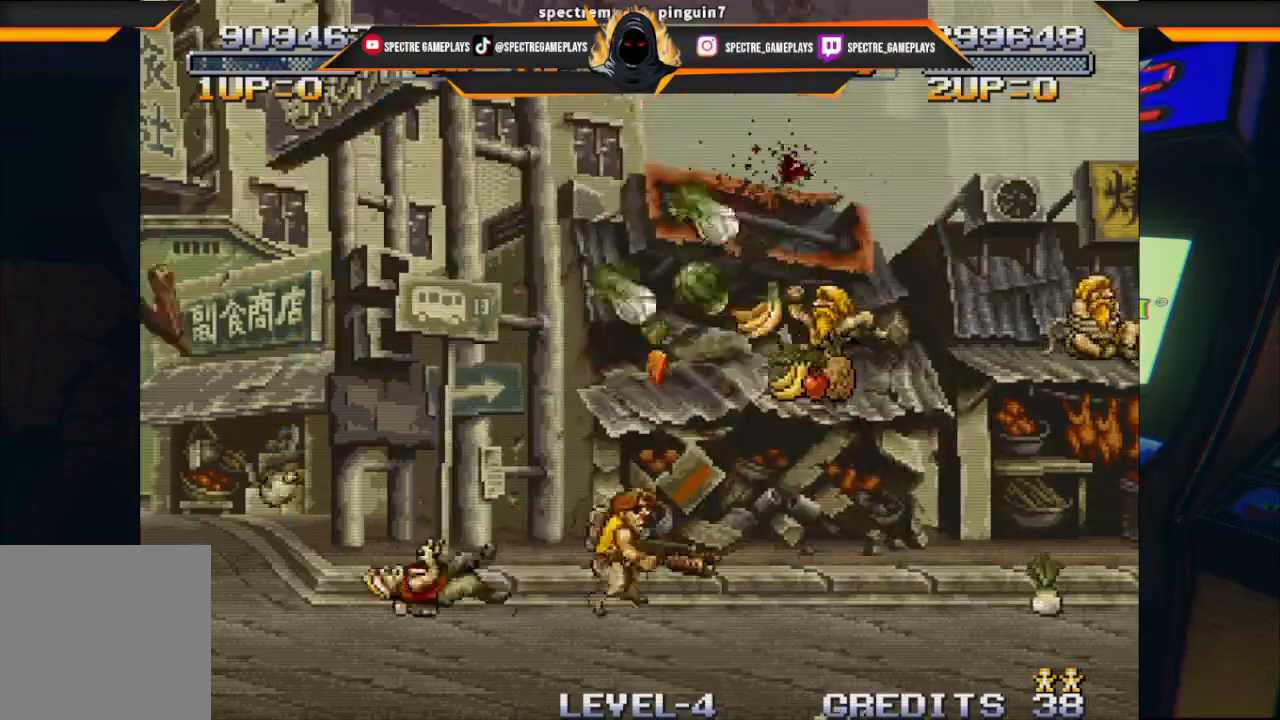
{"buttons": [], "left_stick": "center", "events": [[33, "X", "down"], [133, "X", "up"], [400, "X", "down"], [434, "X", "up"]]}
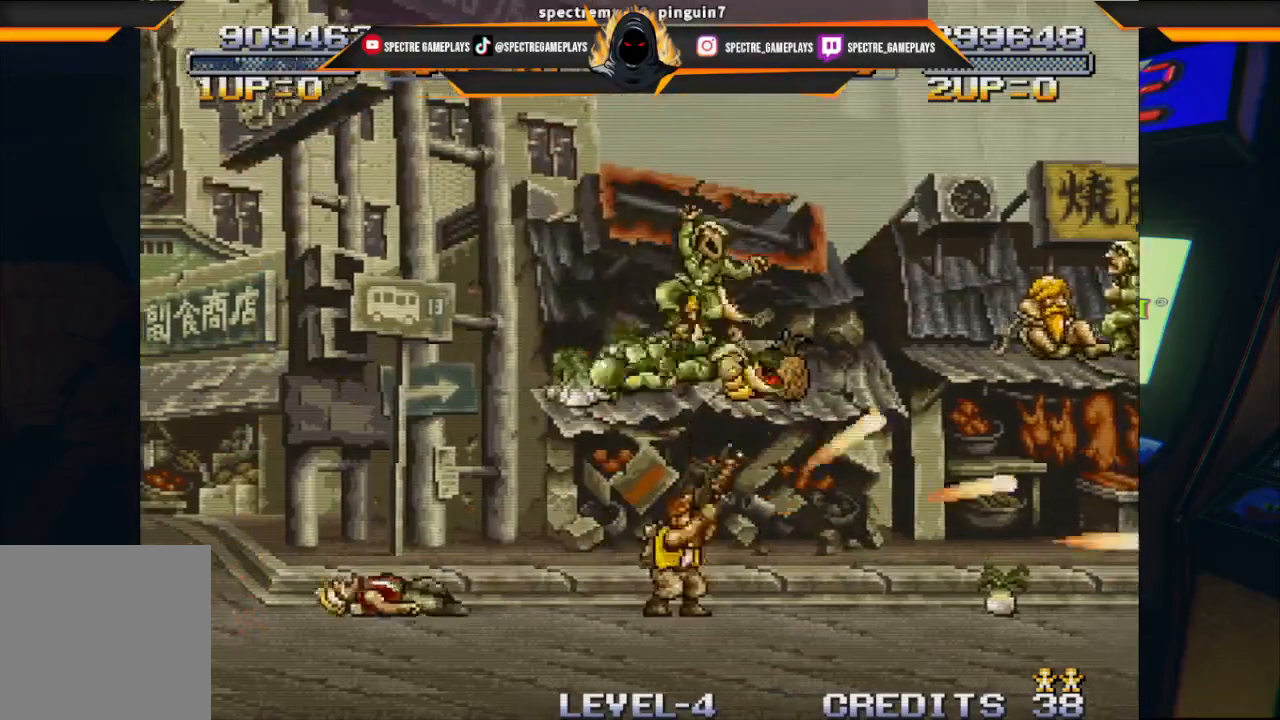
{"buttons": [], "left_stick": "center", "events": [[101, "X", "down"], [167, "X", "up"]]}